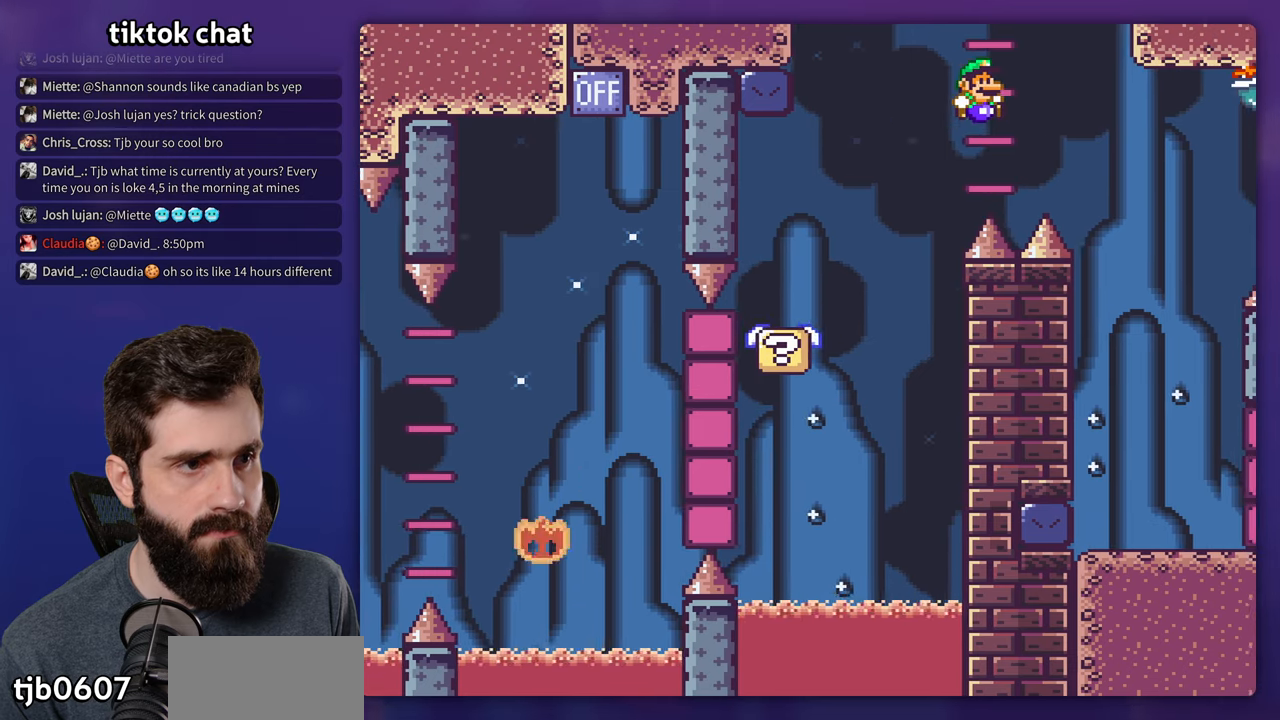
Gameplay with a controller (Nintendo layout); each line is a JSON object with the inputs held at the frame after it (dt_ms = milliseconds from this image to that frame). "events" lists button and stick changes between this image and that frame as [ms after this image, input, new state], when the widget could be followed in between. Not read: L3 R3.
{"dt_ms": 500, "buttons": ["Y", "DPAD_LEFT"], "events": [[300, "B", "up"], [367, "DPAD_UP", "down"], [400, "DPAD_RIGHT", "up"], [433, "DPAD_UP", "up"], [450, "DPAD_LEFT", "down"]]}
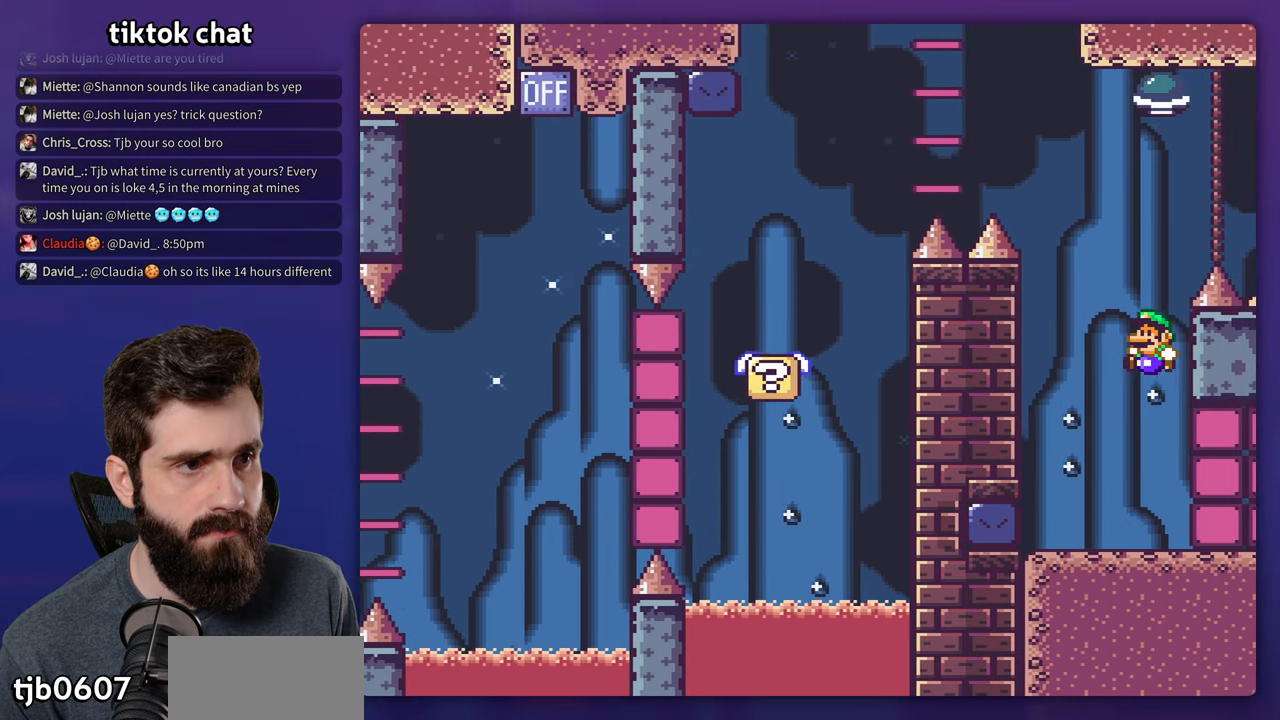
{"dt_ms": 500, "buttons": ["Y", "DPAD_RIGHT"], "events": [[100, "DPAD_LEFT", "up"], [150, "DPAD_LEFT", "down"], [383, "B", "down"], [383, "DPAD_LEFT", "up"], [450, "DPAD_RIGHT", "down"], [483, "B", "up"]]}
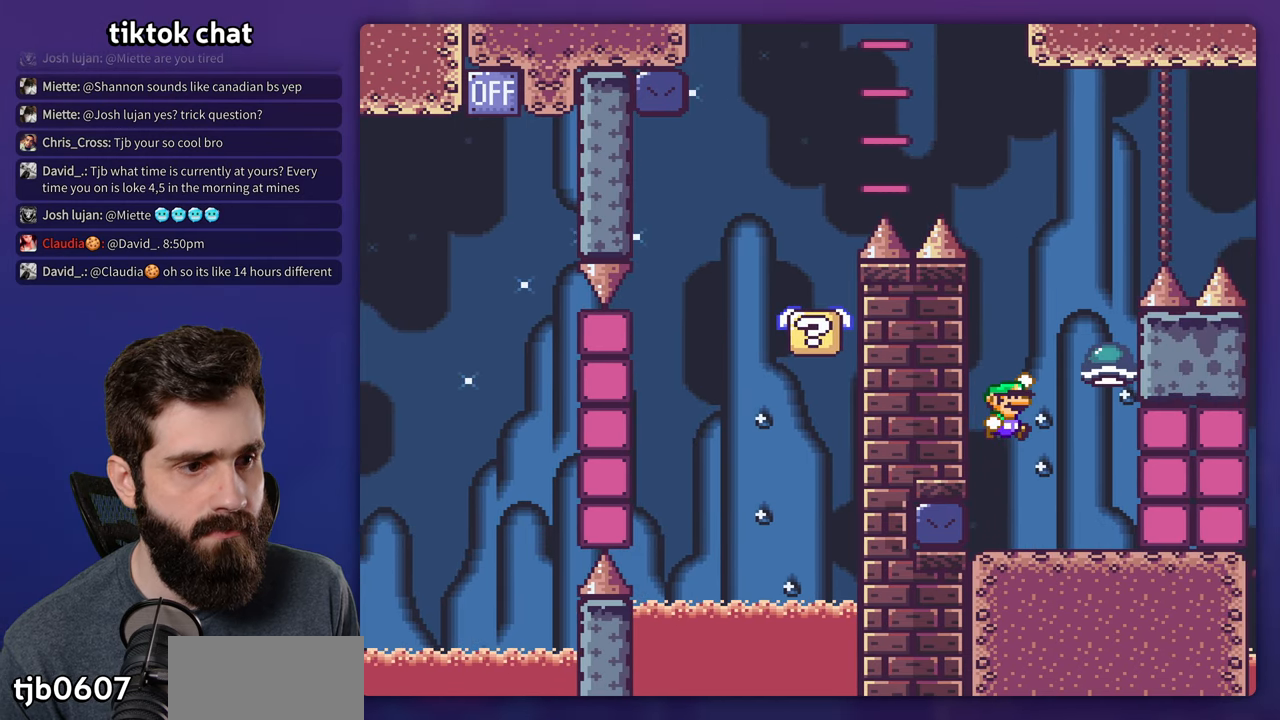
{"dt_ms": 500, "buttons": ["Y", "DPAD_LEFT"], "events": [[333, "DPAD_RIGHT", "up"], [367, "DPAD_LEFT", "down"]]}
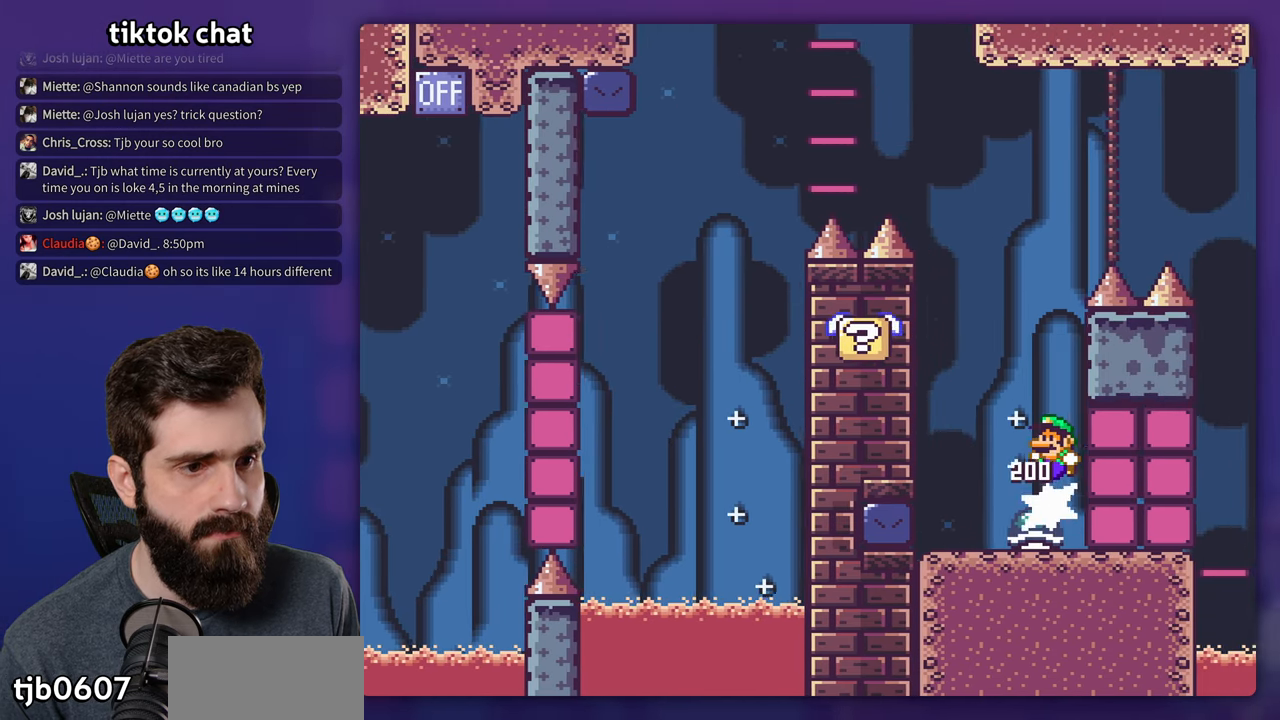
{"dt_ms": 500, "buttons": ["B", "Y", "DPAD_LEFT"], "events": [[150, "DPAD_UP", "down"], [167, "DPAD_LEFT", "up"], [167, "DPAD_RIGHT", "down"], [167, "DPAD_UP", "up"], [400, "B", "down"], [450, "DPAD_RIGHT", "up"], [467, "DPAD_LEFT", "down"]]}
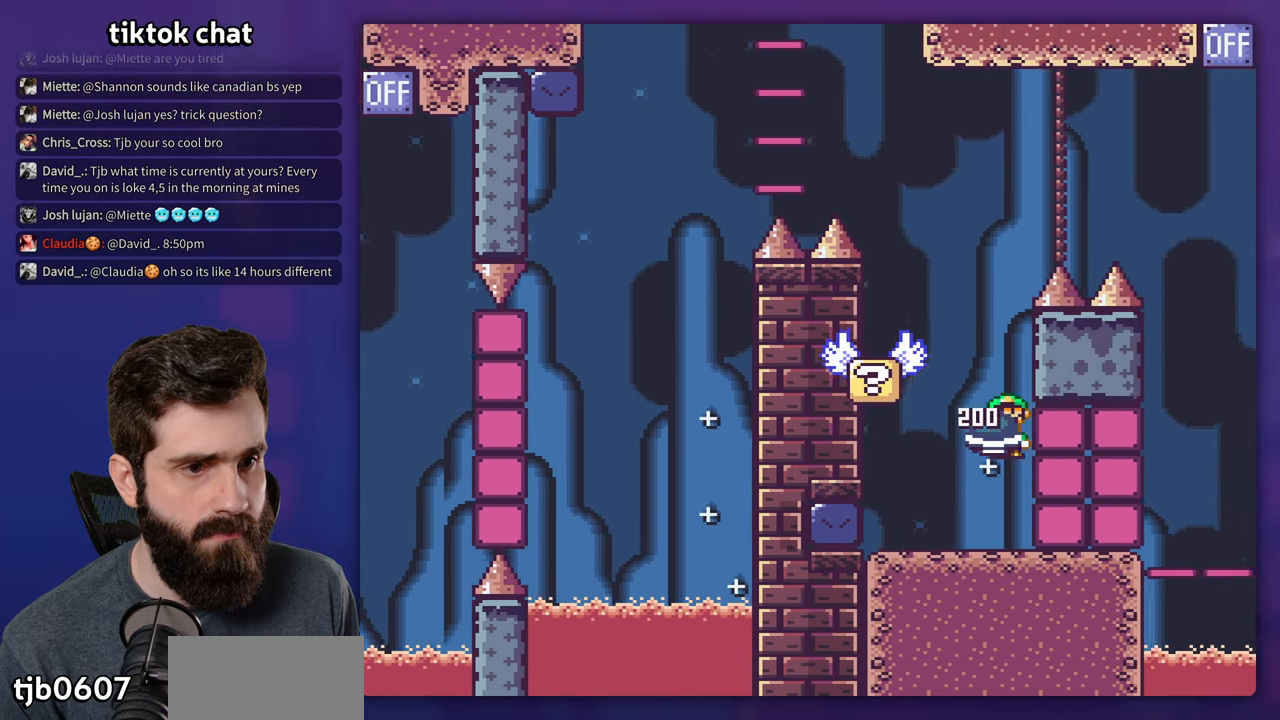
{"dt_ms": 500, "buttons": ["Y", "DPAD_RIGHT"], "events": [[367, "DPAD_LEFT", "up"], [467, "DPAD_RIGHT", "down"], [483, "B", "up"]]}
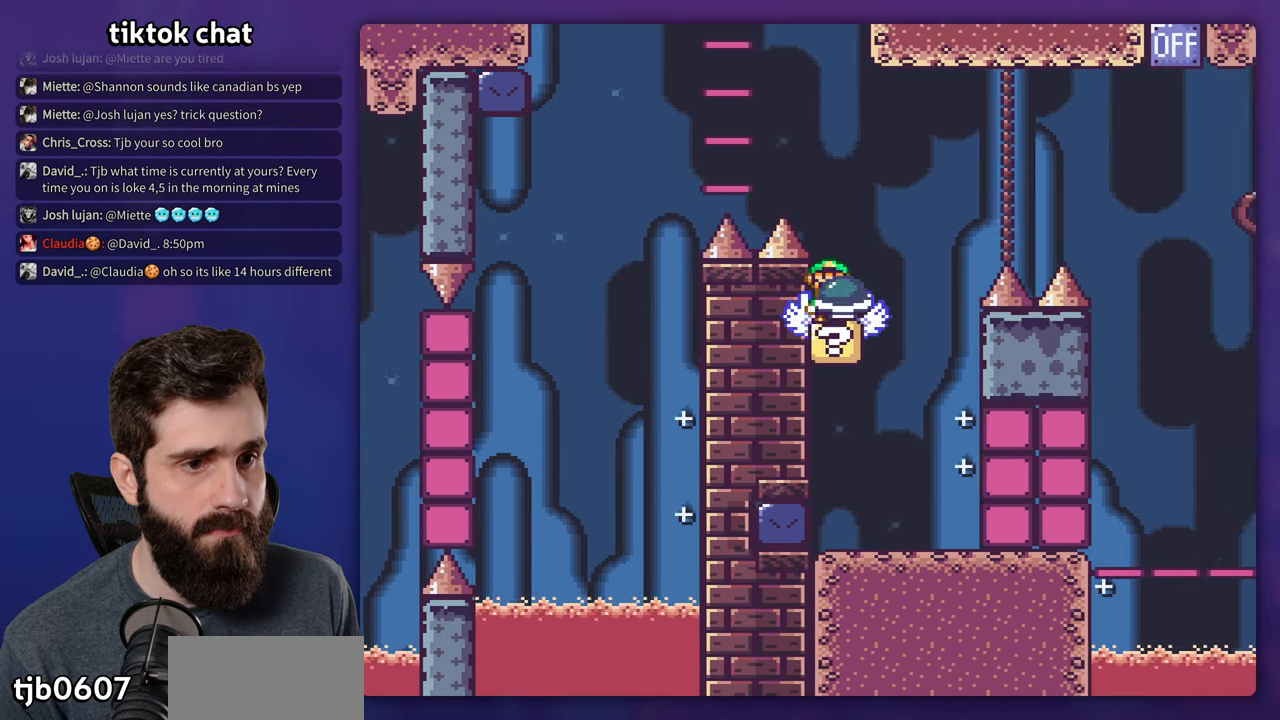
{"dt_ms": 1000, "buttons": ["B", "Y", "DPAD_LEFT"], "events": [[167, "B", "down"], [267, "DPAD_UP", "down"], [400, "B", "up"], [467, "B", "down"], [800, "Y", "up"], [867, "DPAD_RIGHT", "up"], [917, "DPAD_LEFT", "down"], [917, "Y", "down"], [933, "DPAD_UP", "up"]]}
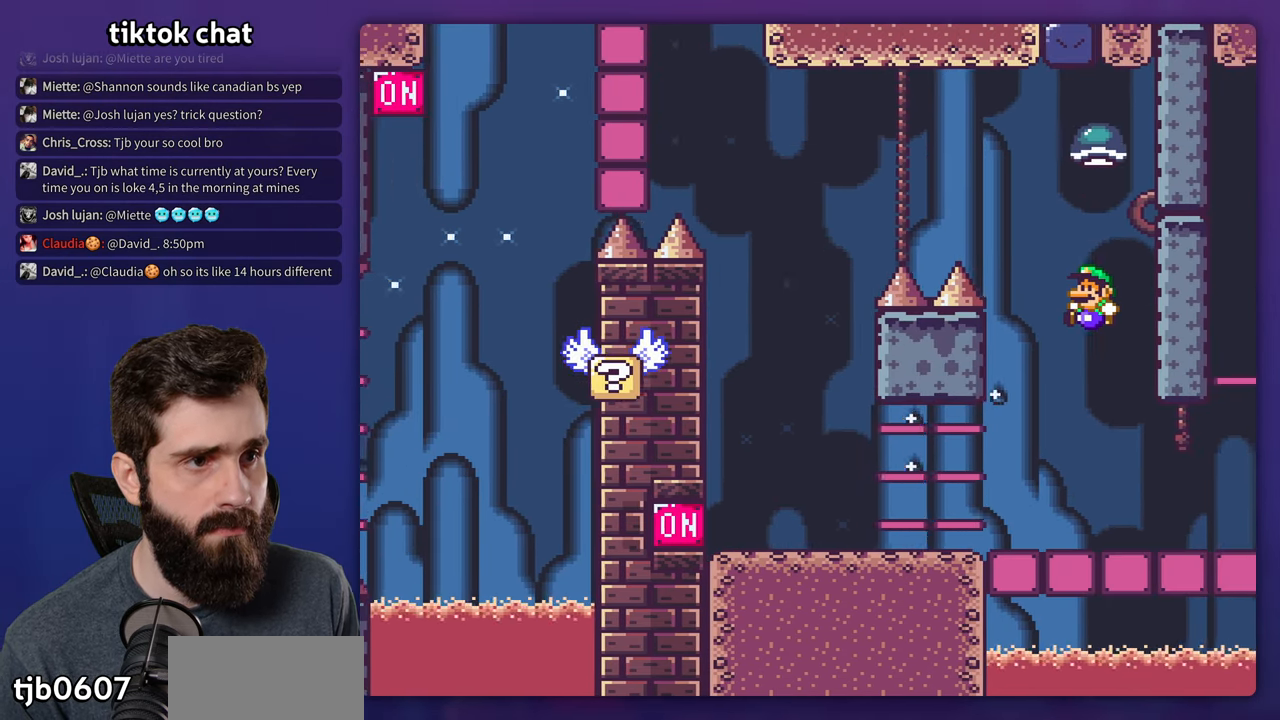
{"dt_ms": 500, "buttons": ["Y"], "events": [[100, "DPAD_LEFT", "up"], [133, "DPAD_RIGHT", "down"], [333, "DPAD_LEFT", "down"], [333, "DPAD_RIGHT", "up"], [367, "B", "up"], [450, "DPAD_LEFT", "up"]]}
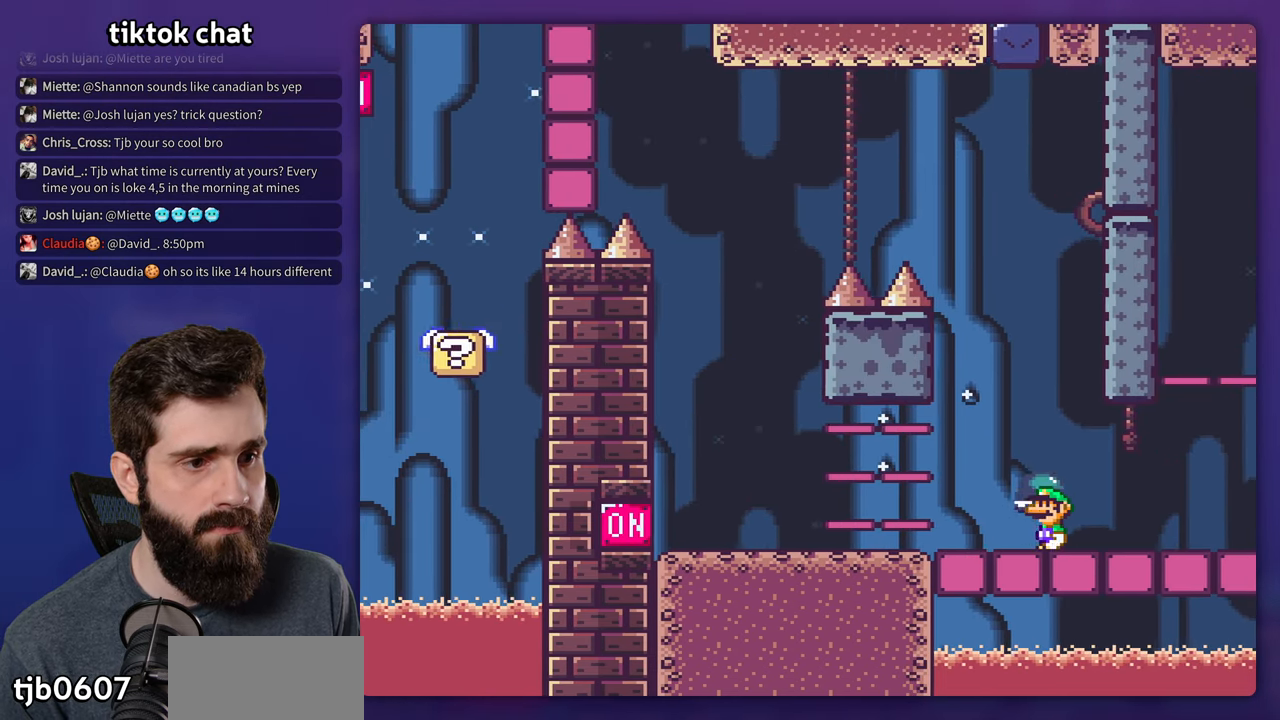
{"dt_ms": 500, "buttons": ["Y", "DPAD_RIGHT"], "events": [[133, "Y", "up"], [167, "DPAD_RIGHT", "down"], [200, "Y", "down"]]}
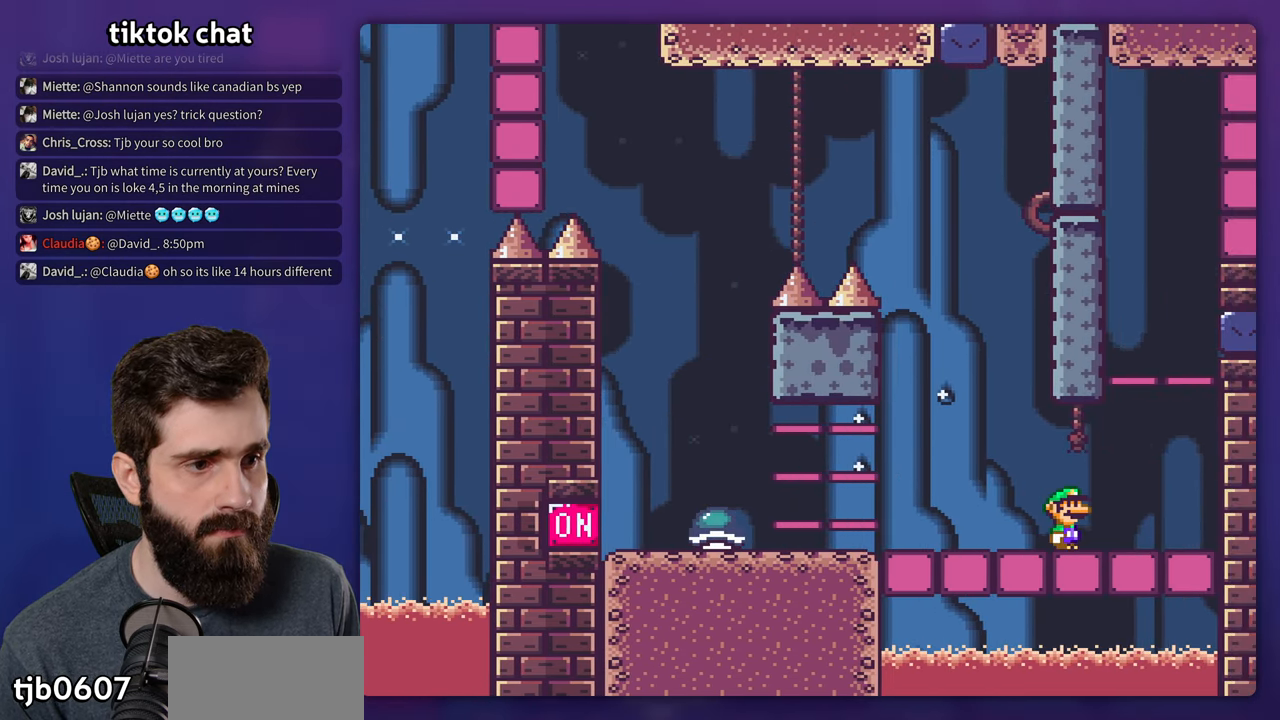
{"dt_ms": 500, "buttons": ["B", "Y"], "events": [[67, "B", "down"], [167, "DPAD_RIGHT", "up"], [200, "DPAD_LEFT", "down"], [400, "DPAD_LEFT", "up"]]}
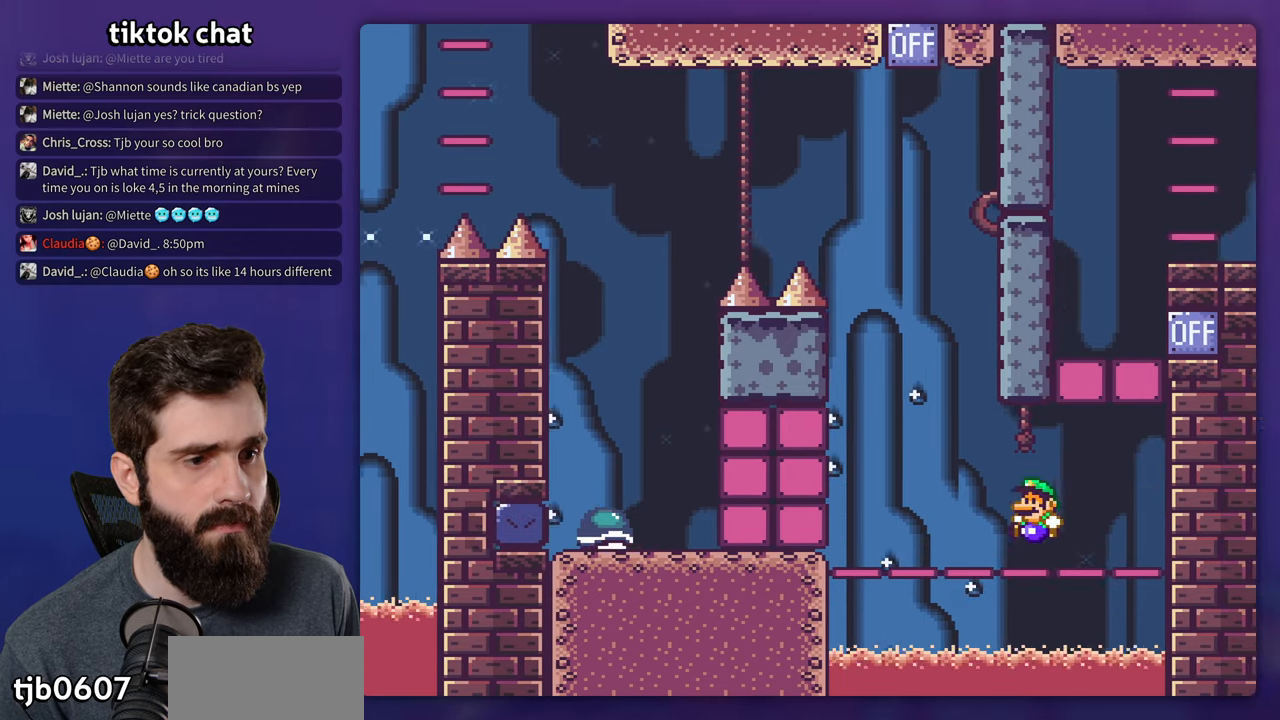
{"dt_ms": 500, "buttons": [], "events": [[67, "DPAD_RIGHT", "down"], [100, "B", "up"], [300, "DPAD_RIGHT", "up"], [350, "B", "down"], [367, "Y", "up"], [450, "B", "up"]]}
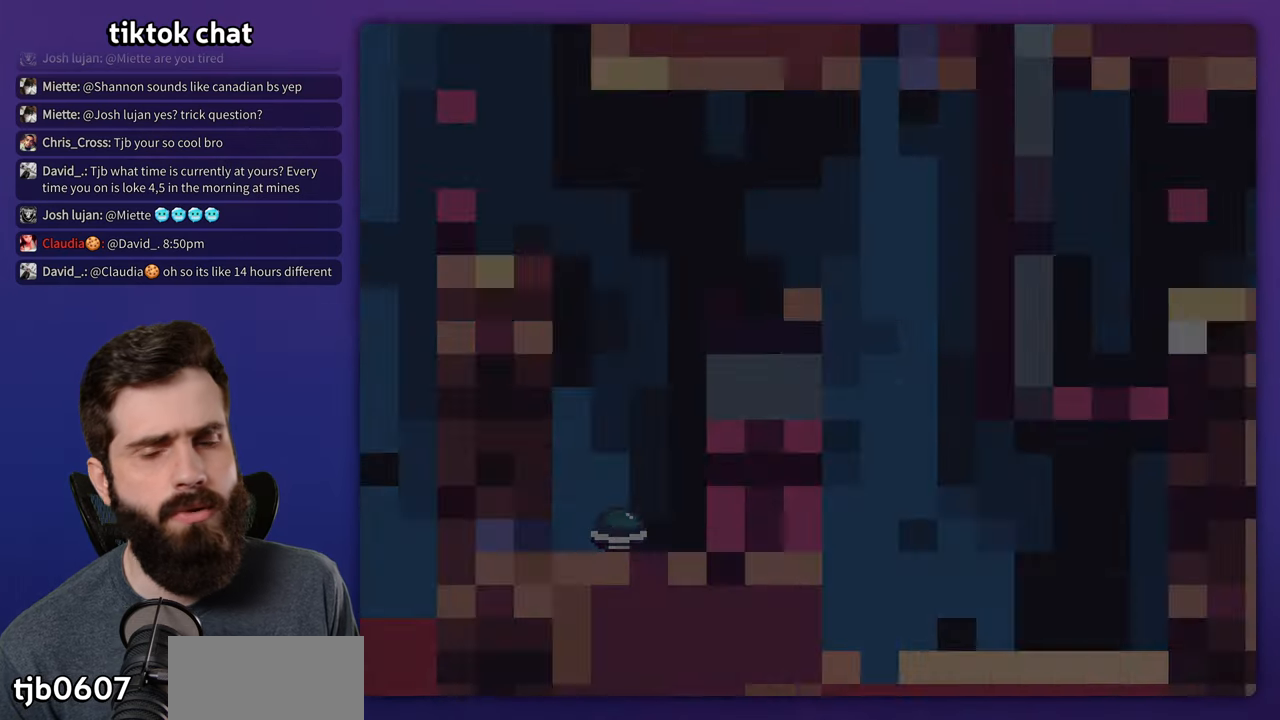
{"dt_ms": 500, "buttons": ["Y"], "events": [[17, "B", "down"], [200, "B", "up"], [267, "Y", "down"]]}
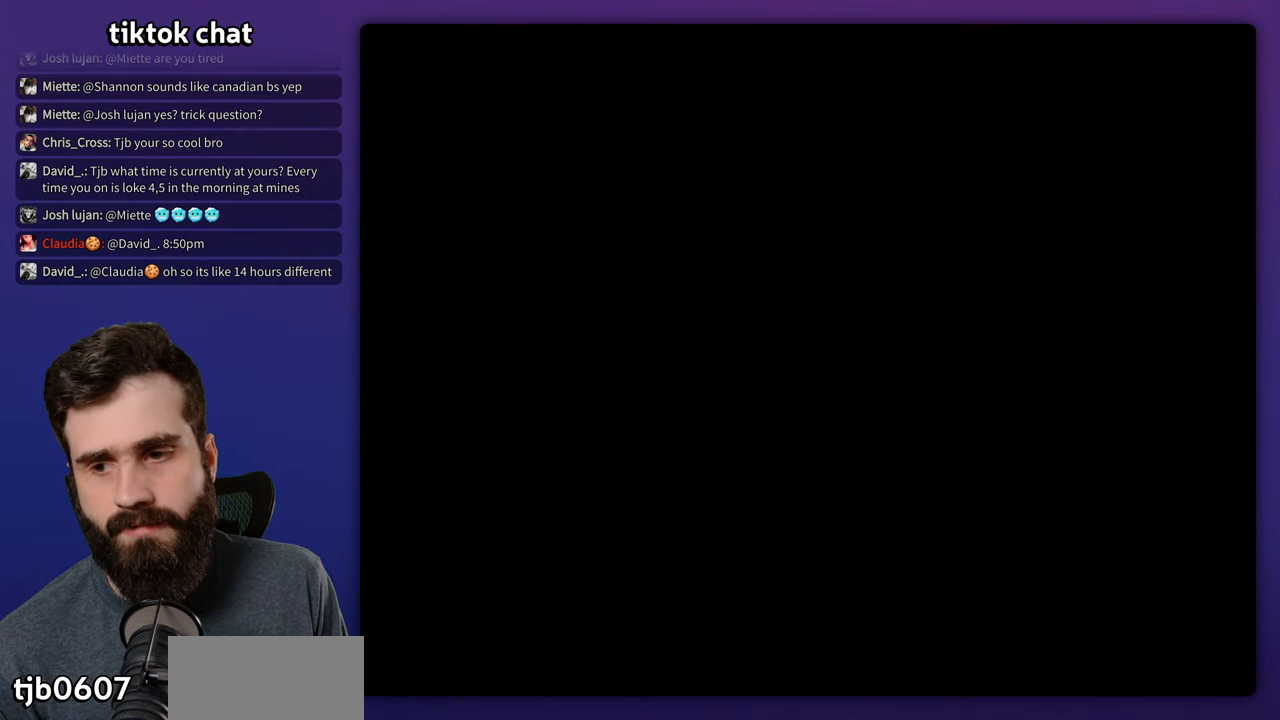
{"dt_ms": 500, "buttons": ["Y"], "events": []}
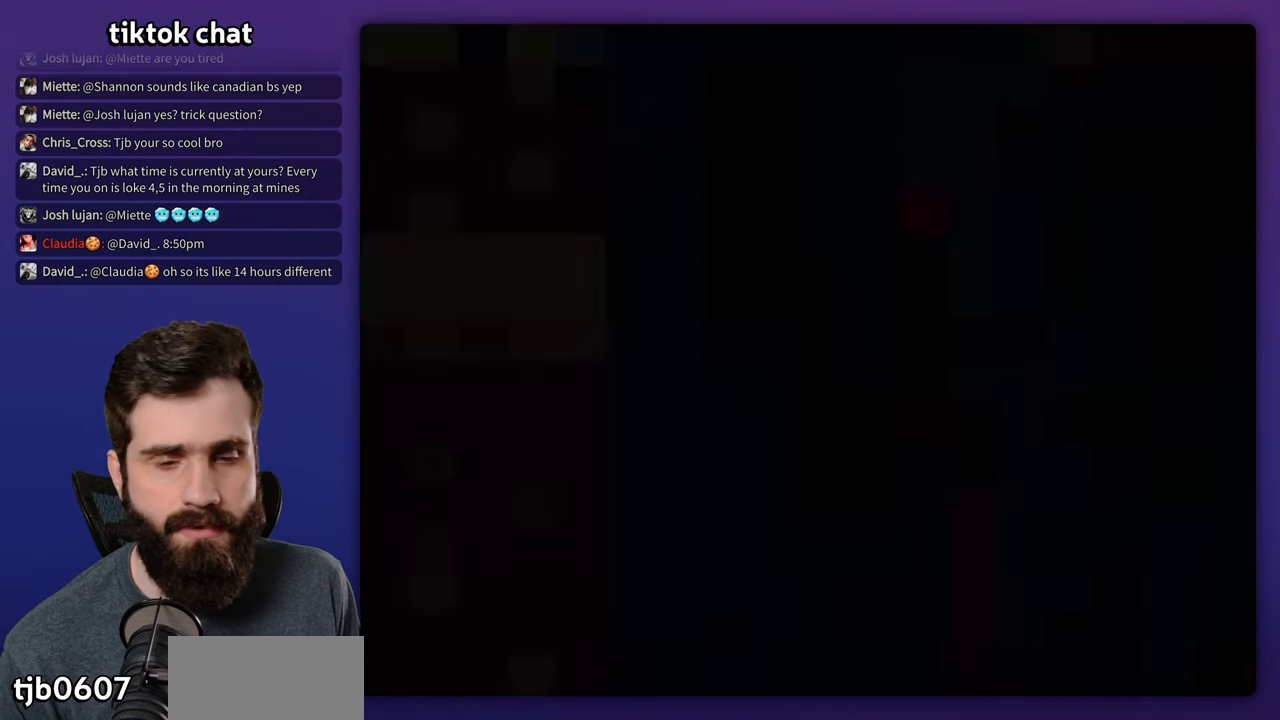
{"dt_ms": 500, "buttons": ["B", "Y", "DPAD_RIGHT"], "events": [[467, "DPAD_RIGHT", "down"], [500, "B", "down"]]}
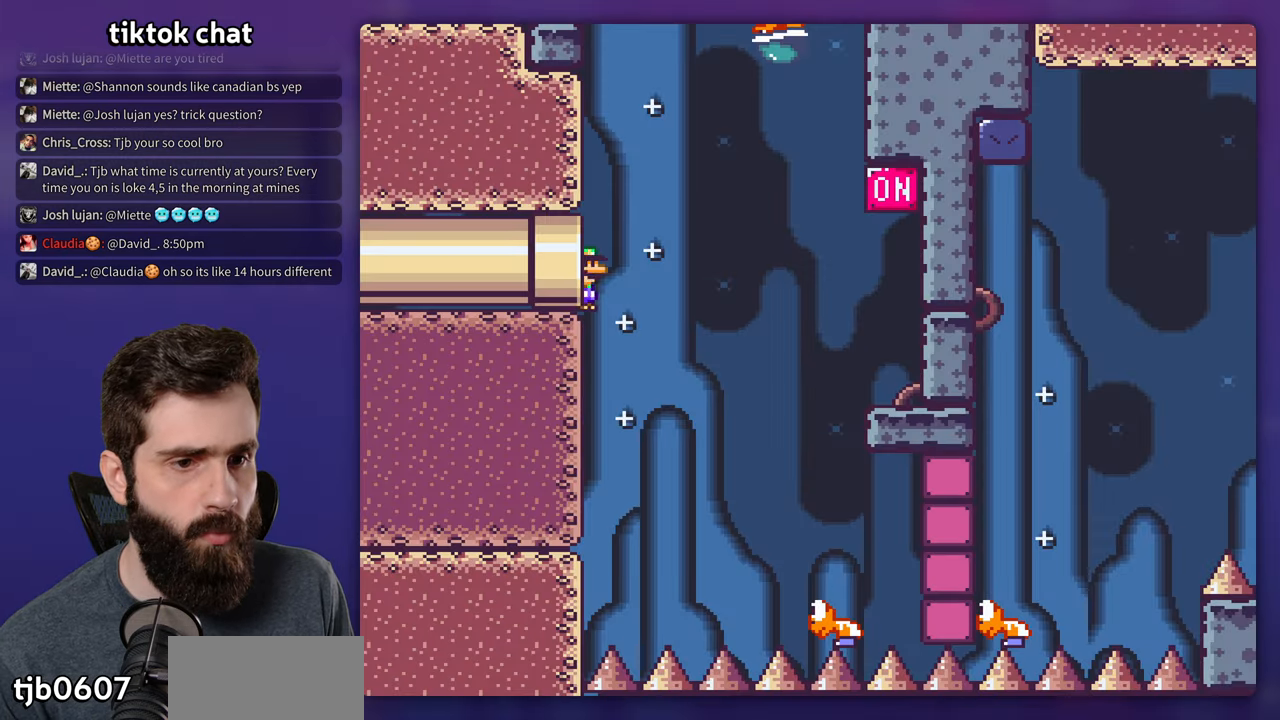
{"dt_ms": 500, "buttons": ["B", "Y", "DPAD_RIGHT"], "events": []}
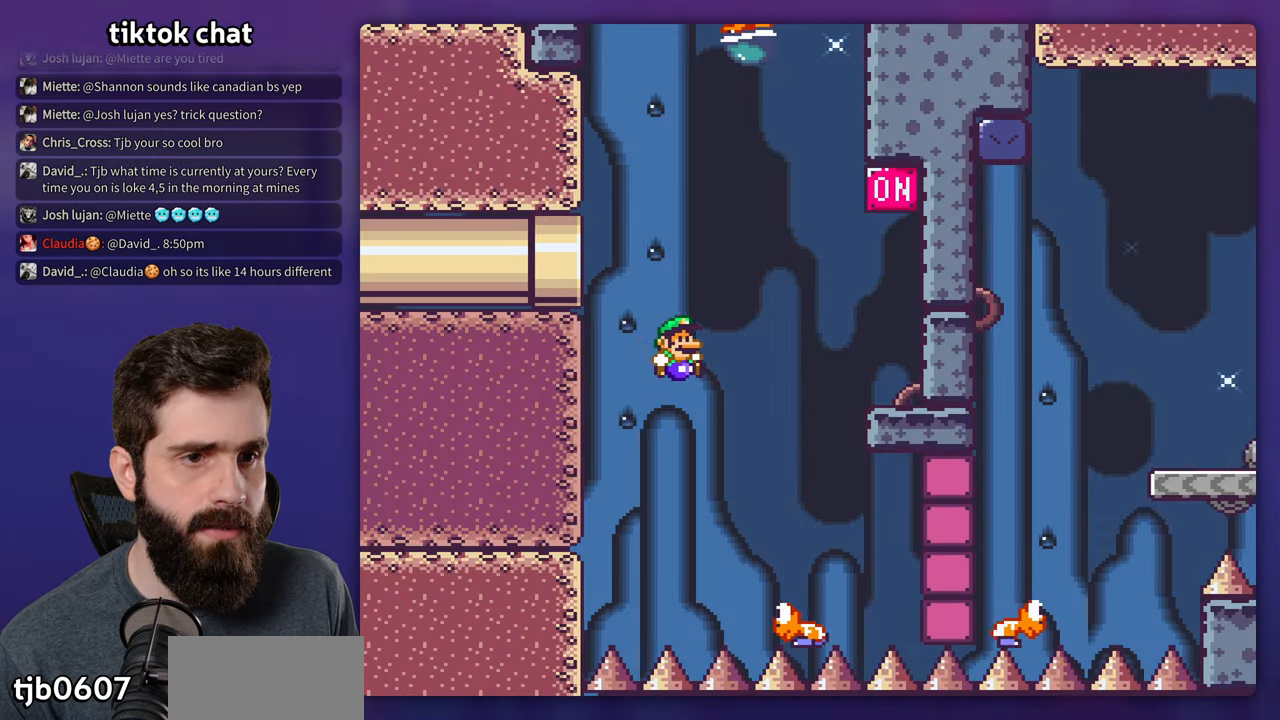
{"dt_ms": 500, "buttons": ["B", "Y", "DPAD_RIGHT"], "events": [[167, "DPAD_RIGHT", "up"], [200, "DPAD_LEFT", "down"], [367, "DPAD_LEFT", "up"], [384, "DPAD_RIGHT", "down"]]}
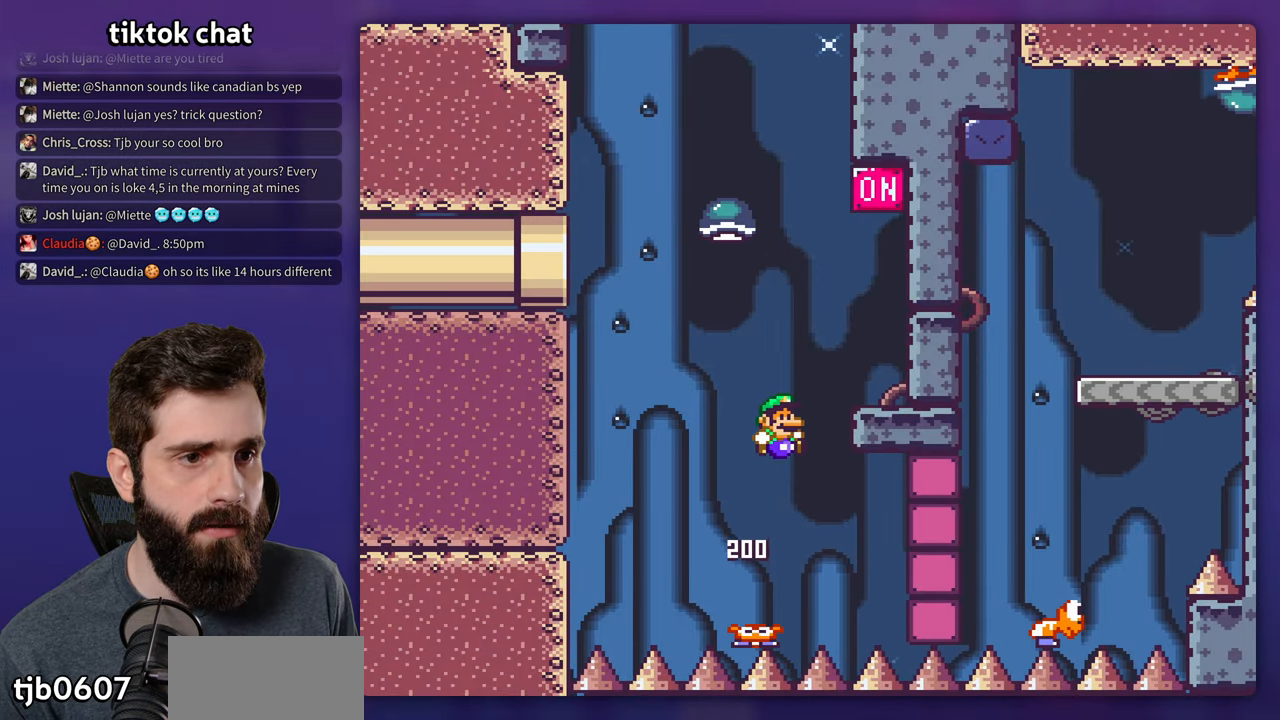
{"dt_ms": 500, "buttons": ["B", "Y"], "events": [[134, "B", "up"], [267, "DPAD_RIGHT", "up"], [500, "B", "down"]]}
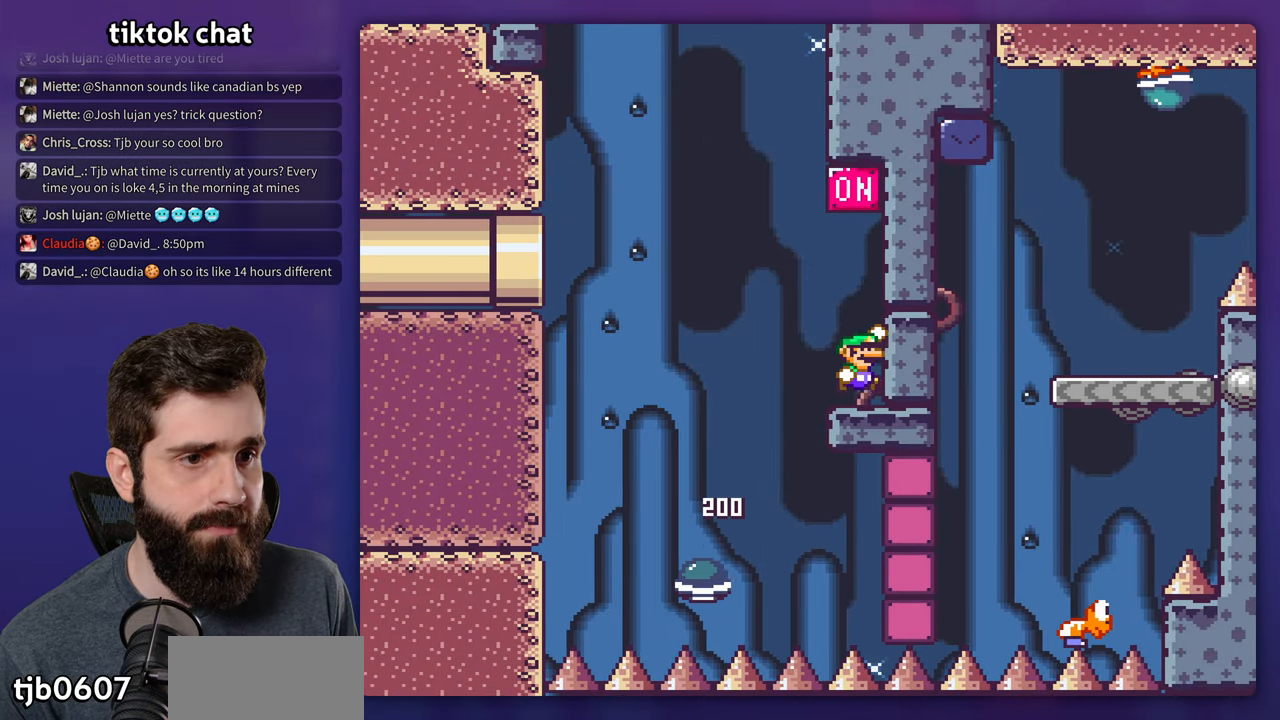
{"dt_ms": 500, "buttons": ["B", "Y"], "events": [[100, "DPAD_LEFT", "down"], [367, "DPAD_LEFT", "up"]]}
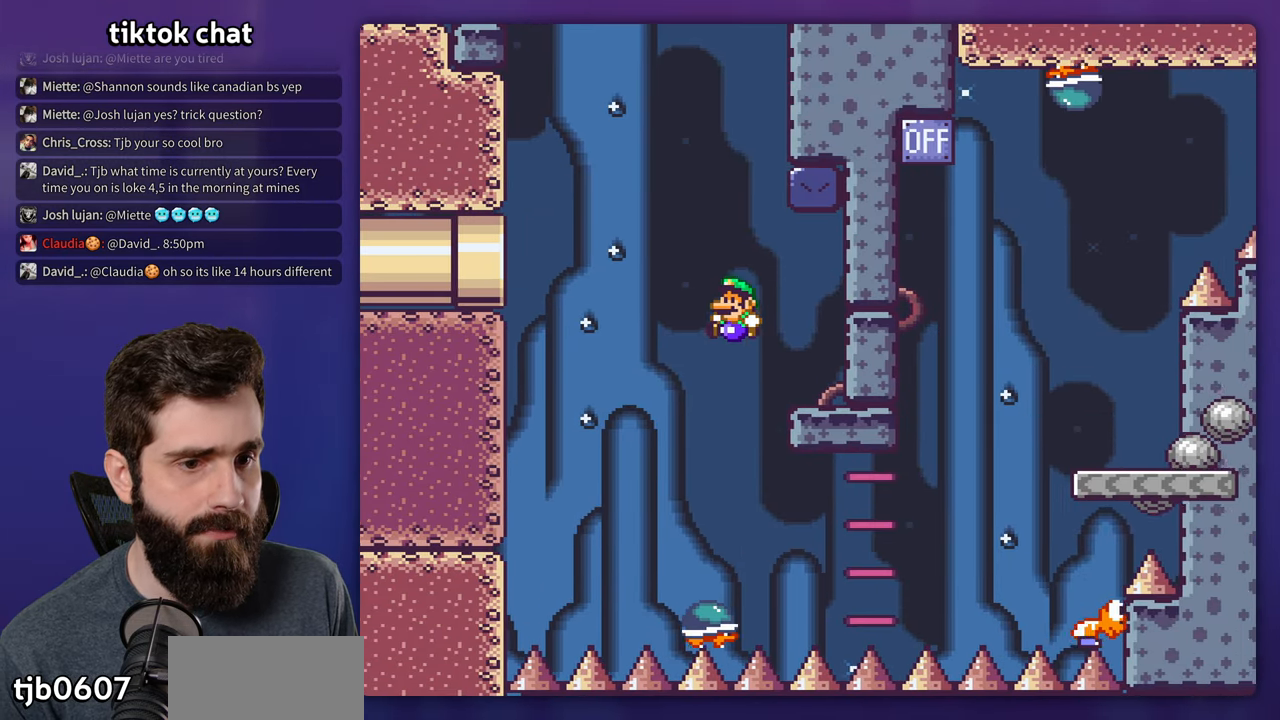
{"dt_ms": 500, "buttons": ["B", "Y", "DPAD_RIGHT"], "events": [[34, "DPAD_RIGHT", "down"], [134, "B", "up"], [434, "B", "down"]]}
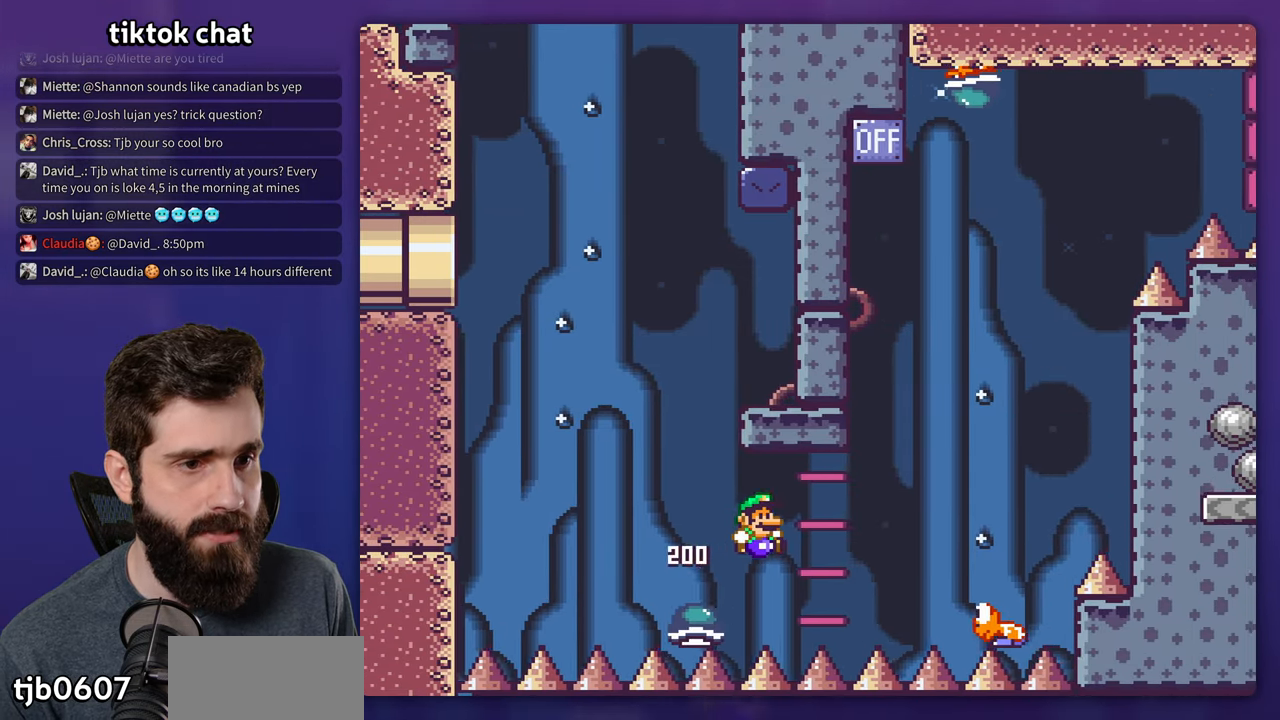
{"dt_ms": 500, "buttons": ["B", "Y", "DPAD_RIGHT"], "events": []}
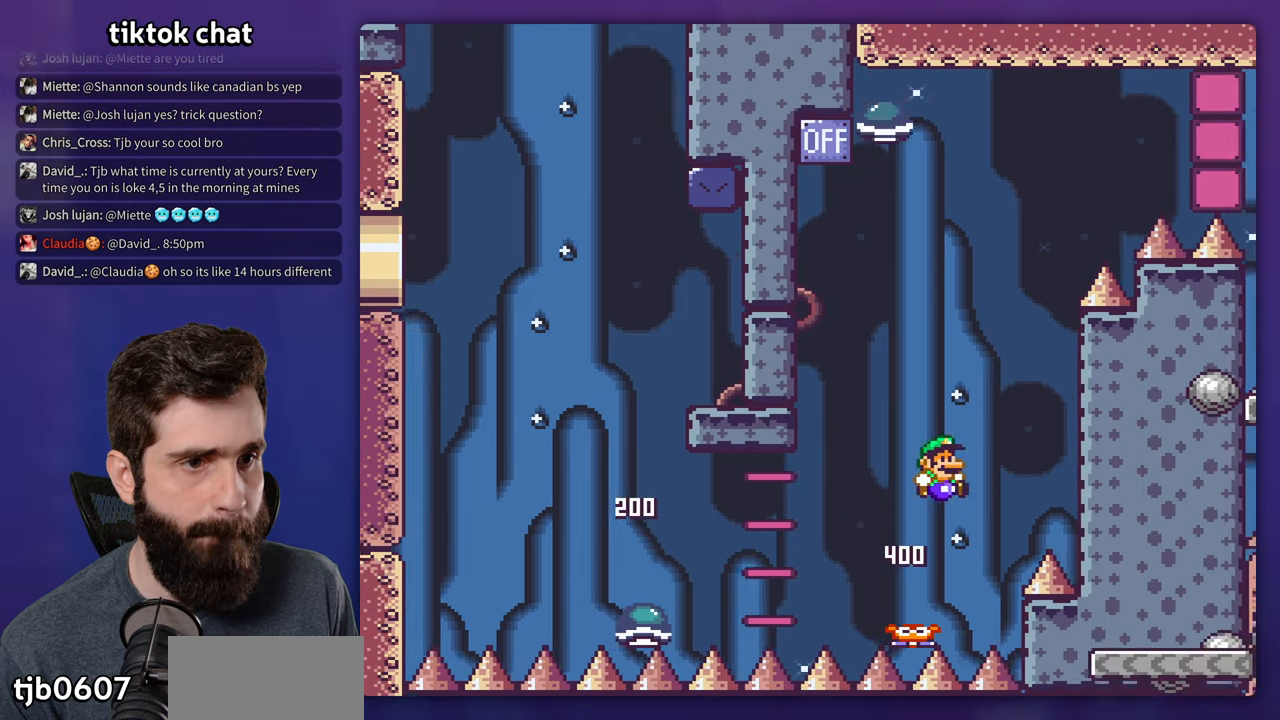
{"dt_ms": 500, "buttons": ["B", "Y"], "events": [[33, "DPAD_LEFT", "down"], [33, "DPAD_RIGHT", "up"], [183, "DPAD_LEFT", "up"]]}
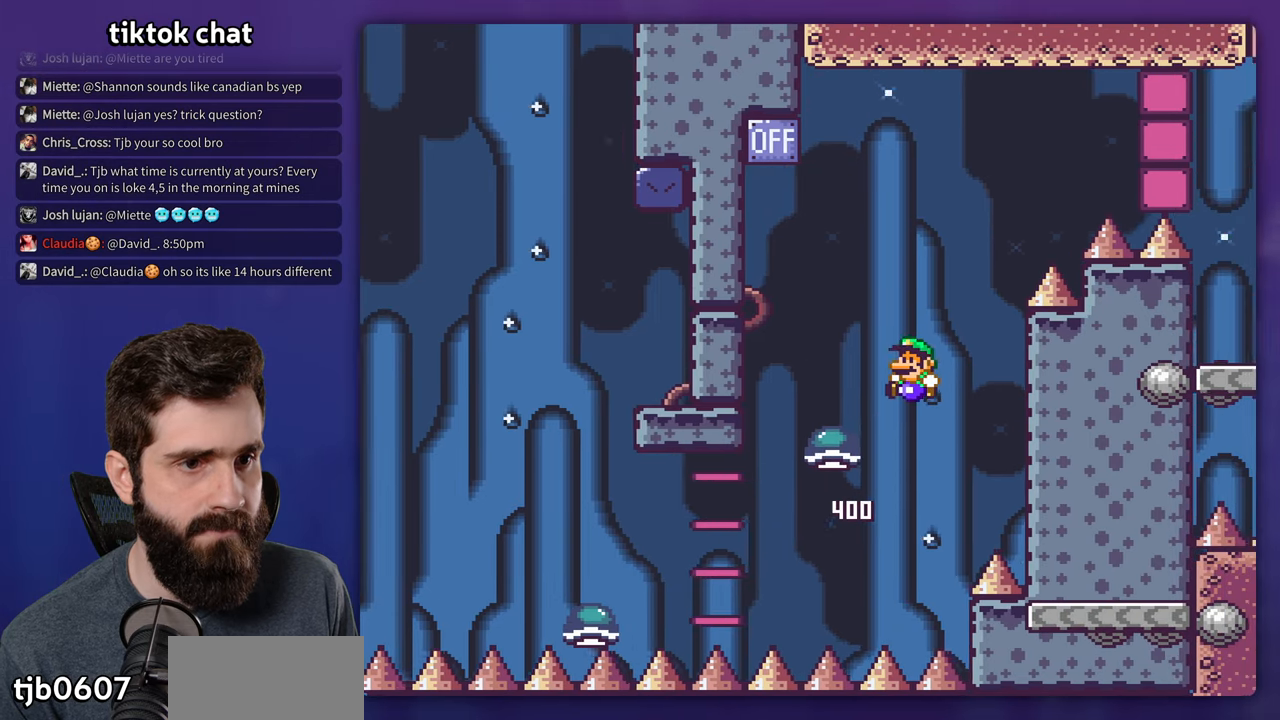
{"dt_ms": 500, "buttons": ["B", "Y", "DPAD_RIGHT"], "events": [[33, "DPAD_LEFT", "down"], [266, "DPAD_LEFT", "up"], [383, "DPAD_RIGHT", "down"]]}
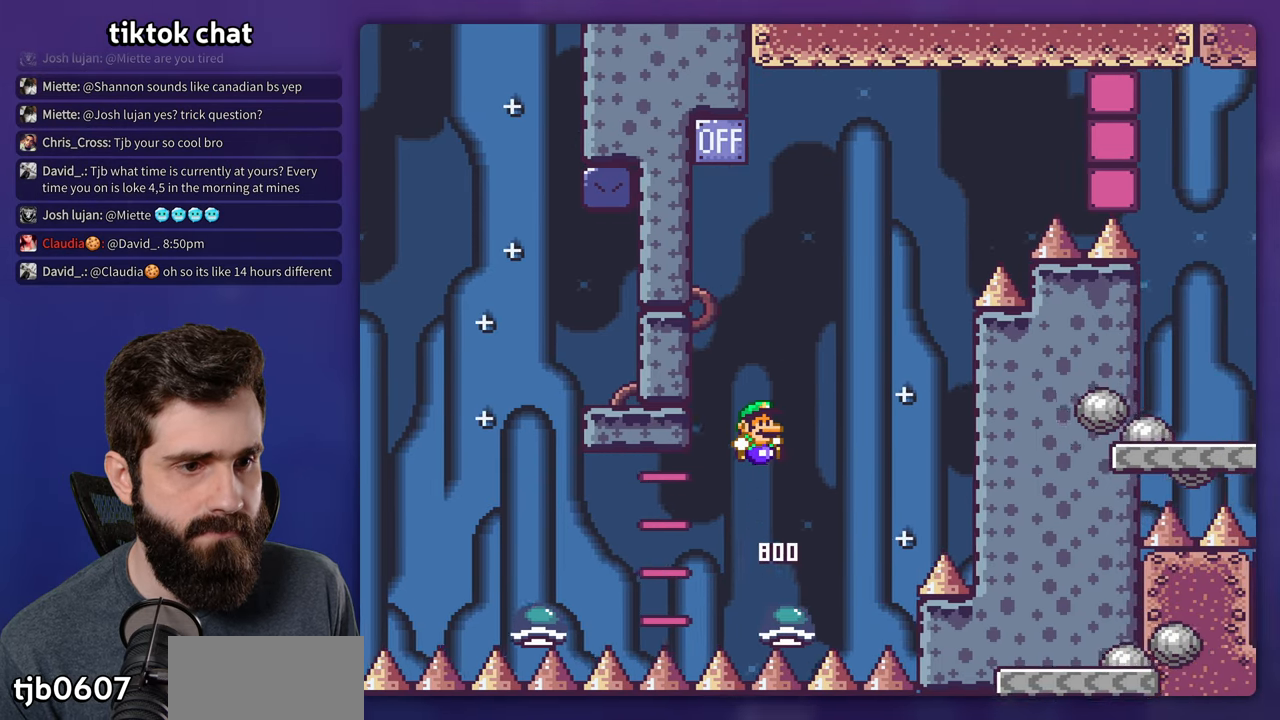
{"dt_ms": 500, "buttons": ["B", "Y", "DPAD_RIGHT"], "events": [[133, "DPAD_RIGHT", "up"], [250, "DPAD_RIGHT", "down"], [350, "DPAD_RIGHT", "up"], [466, "DPAD_RIGHT", "down"]]}
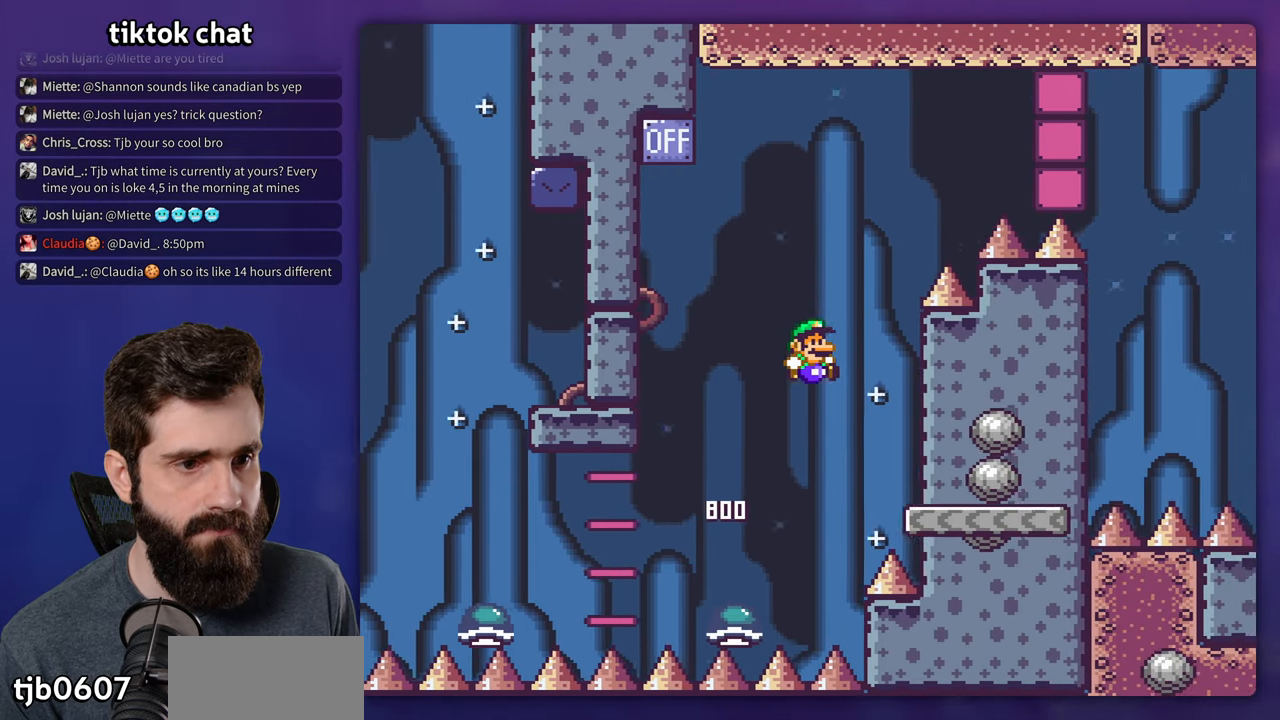
{"dt_ms": 500, "buttons": ["Y", "DPAD_LEFT"], "events": [[100, "DPAD_RIGHT", "up"], [200, "B", "up"], [250, "DPAD_LEFT", "down"]]}
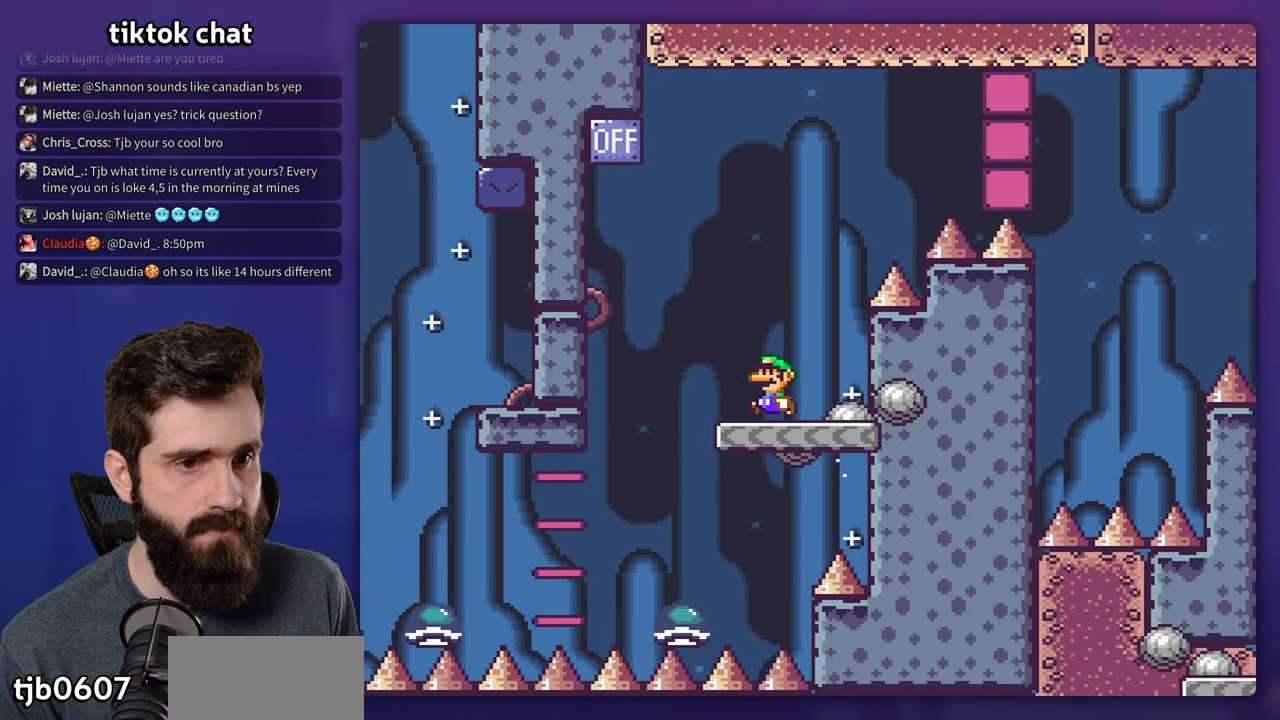
{"dt_ms": 500, "buttons": ["B", "Y", "DPAD_RIGHT"], "events": [[183, "B", "down"], [233, "DPAD_LEFT", "up"], [366, "DPAD_RIGHT", "down"]]}
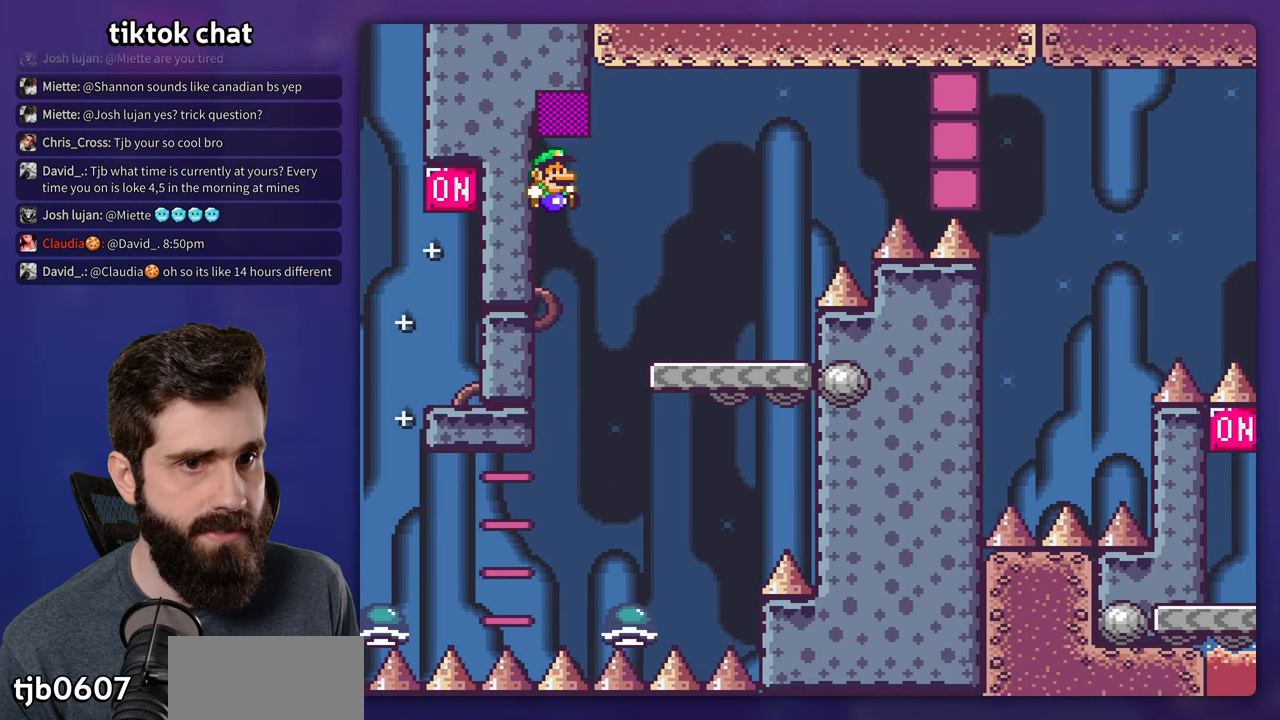
{"dt_ms": 500, "buttons": ["B", "Y", "DPAD_RIGHT"], "events": [[166, "B", "up"], [433, "B", "down"]]}
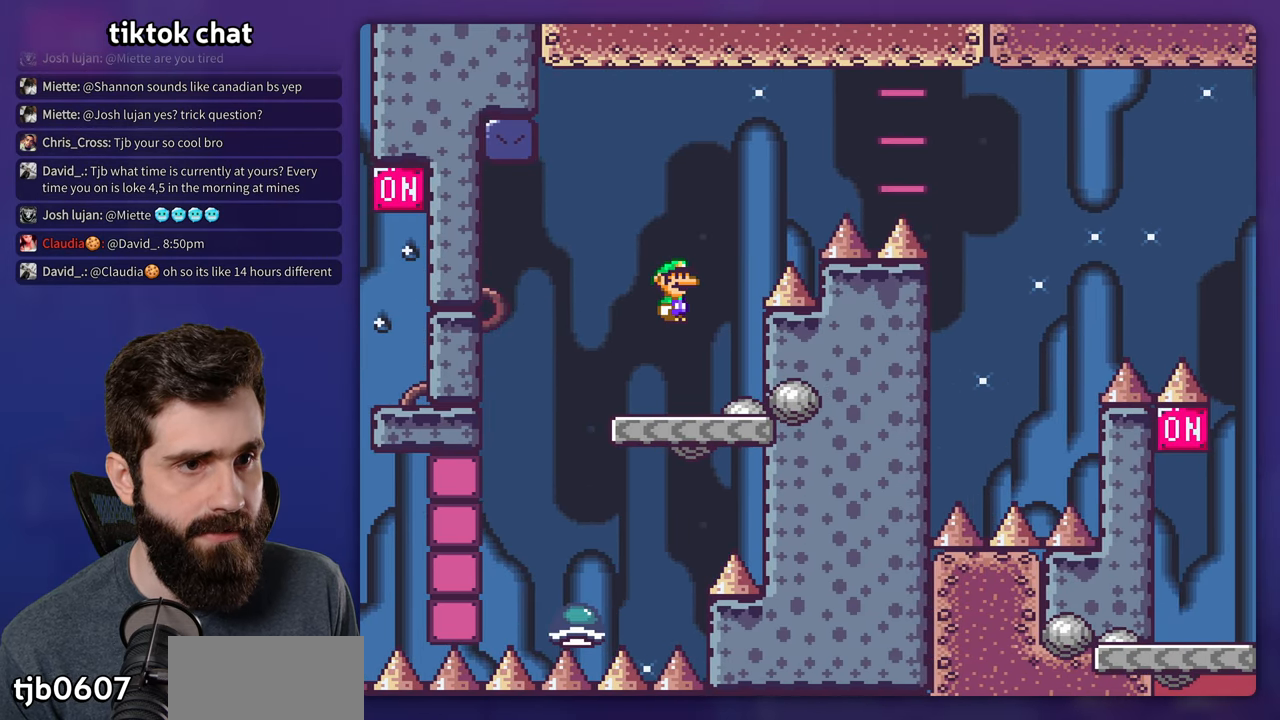
{"dt_ms": 500, "buttons": ["B", "Y"], "events": [[466, "DPAD_RIGHT", "up"]]}
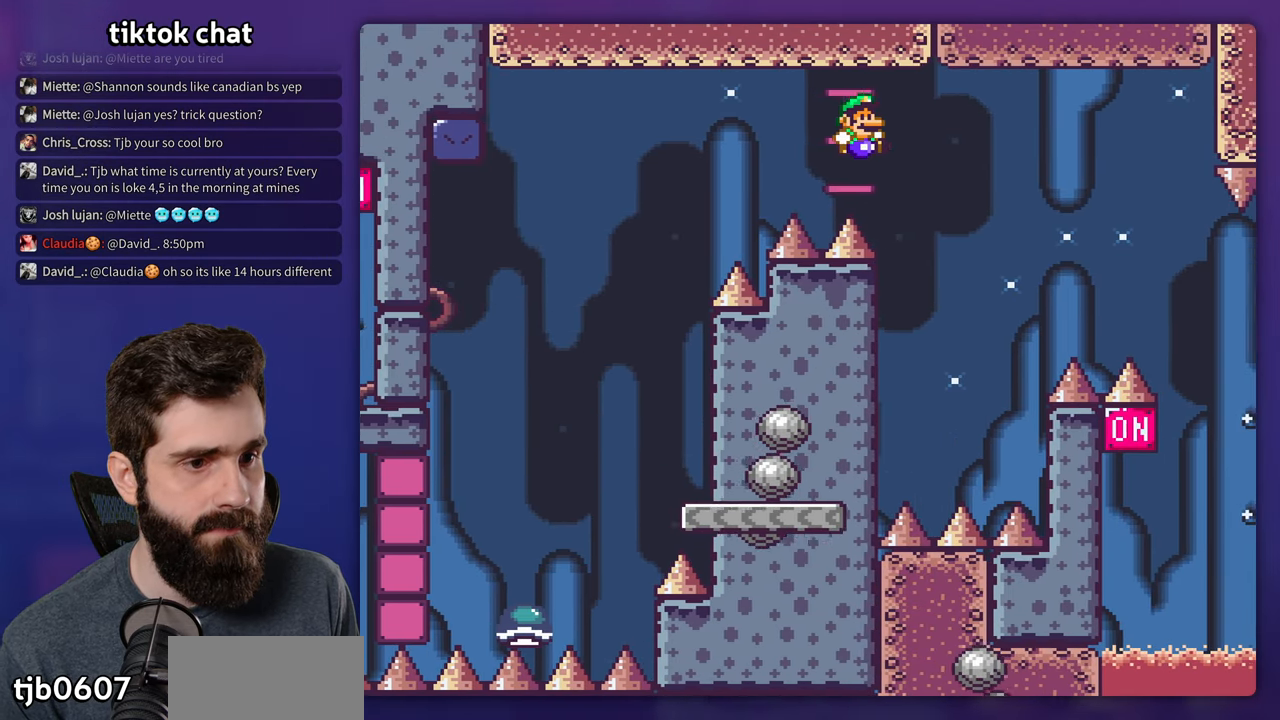
{"dt_ms": 500, "buttons": ["B", "Y"], "events": [[150, "DPAD_LEFT", "down"], [433, "DPAD_LEFT", "up"]]}